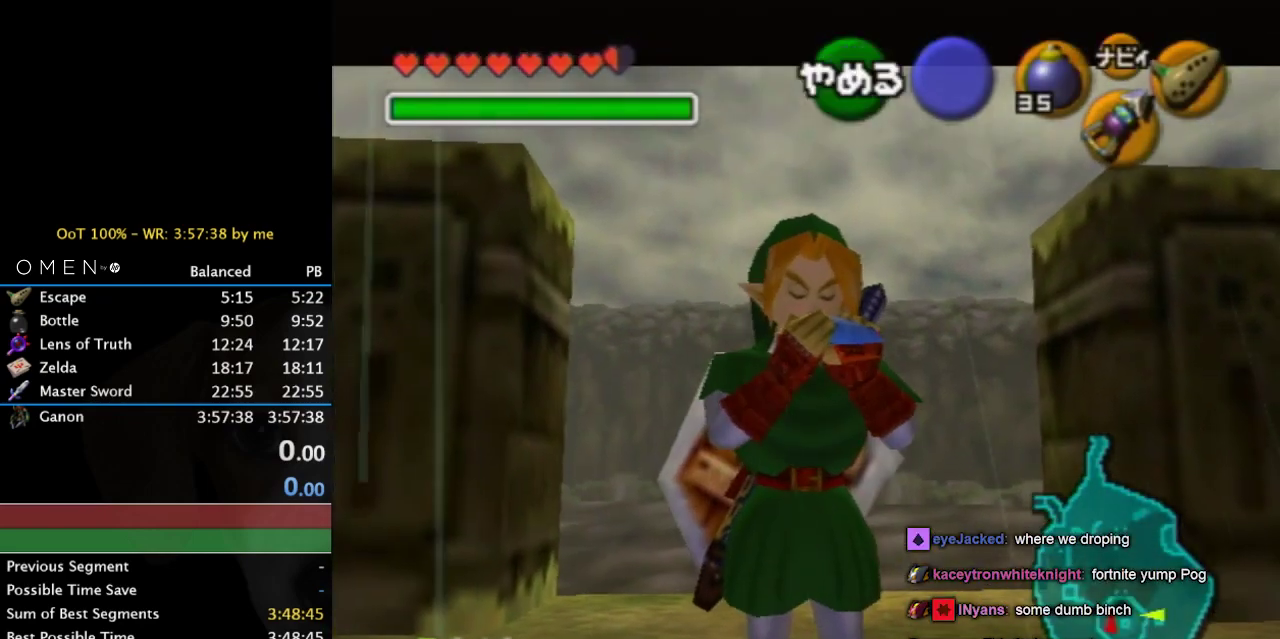
Gameplay with a controller (Nintendo layout); each line is a JSON object with the inputs held at the frame after it. "events" lists button and stick changes between this image and that frame as [ms after this image, input, new state], when the widget could be followed in between. Not read: L3 R3.
{"buttons": [], "left_stick": "center", "right_stick": "up", "events": [[267, "X", "down"], [367, "X", "up"], [367, "Z", "down"], [500, "Z", "up"], [500, "right_stick", "up"]]}
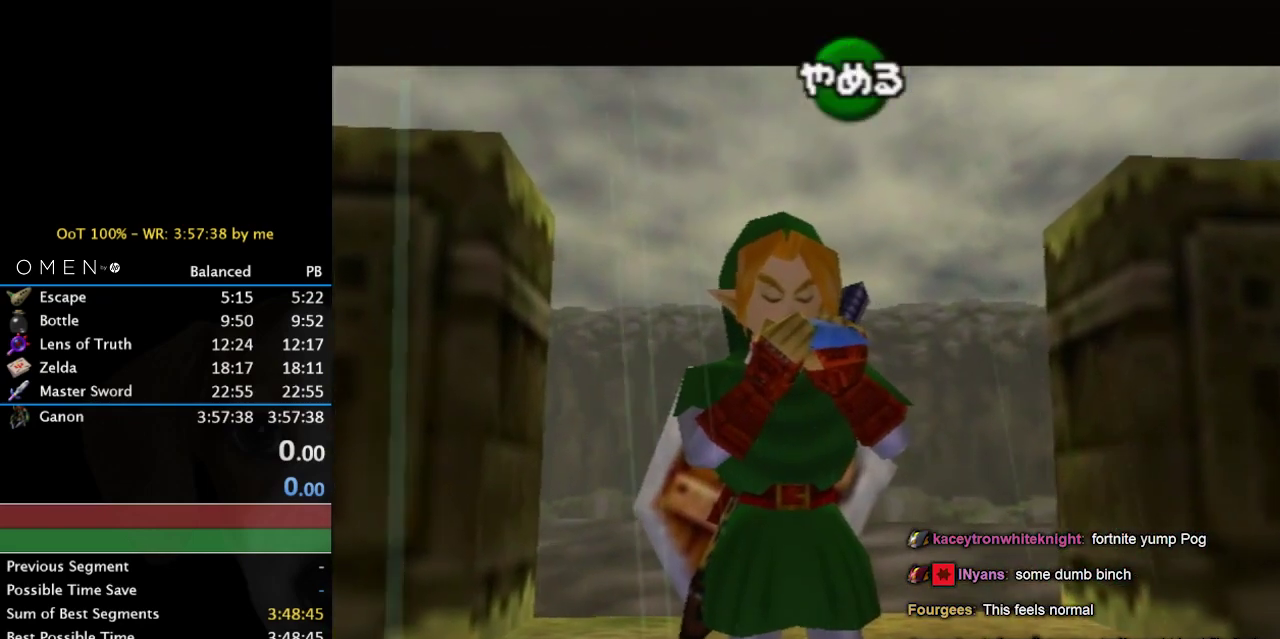
{"buttons": [], "left_stick": "center", "right_stick": "center", "events": [[133, "X", "down"], [133, "right_stick", "center"], [233, "R1", "down"], [267, "Z", "down"], [300, "R1", "up"], [300, "X", "up"], [367, "Z", "up"], [367, "right_stick", "up"], [500, "right_stick", "center"]]}
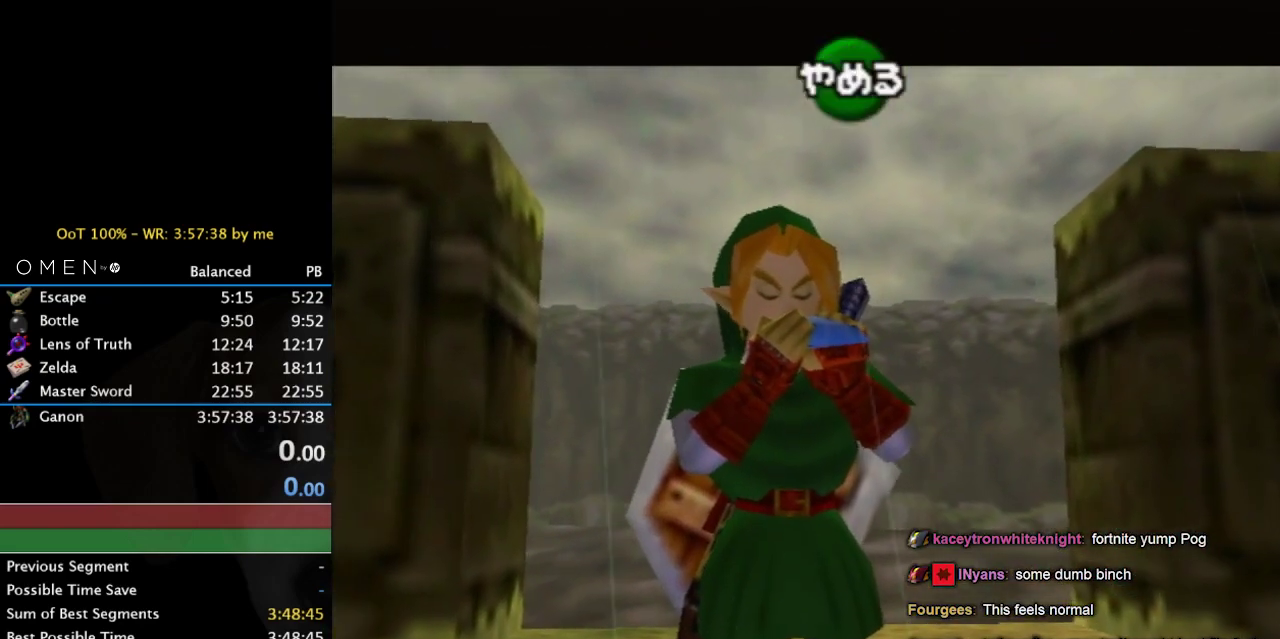
{"buttons": [], "left_stick": "center", "right_stick": "center", "events": []}
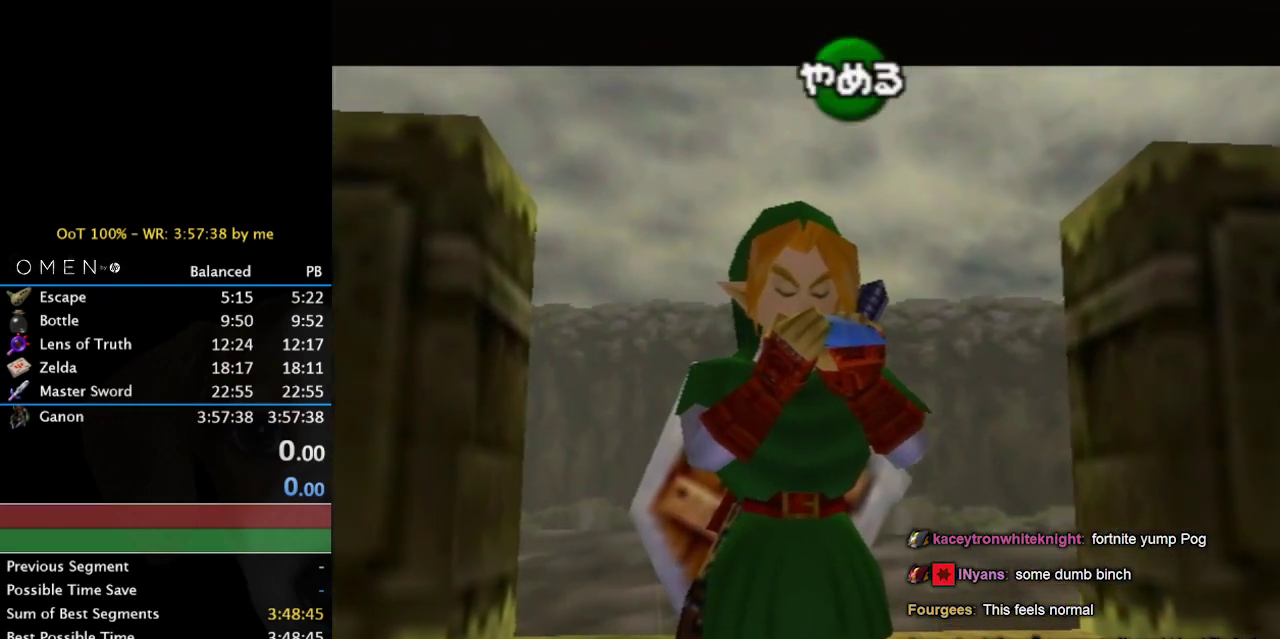
{"buttons": [], "left_stick": "center", "right_stick": "center", "events": []}
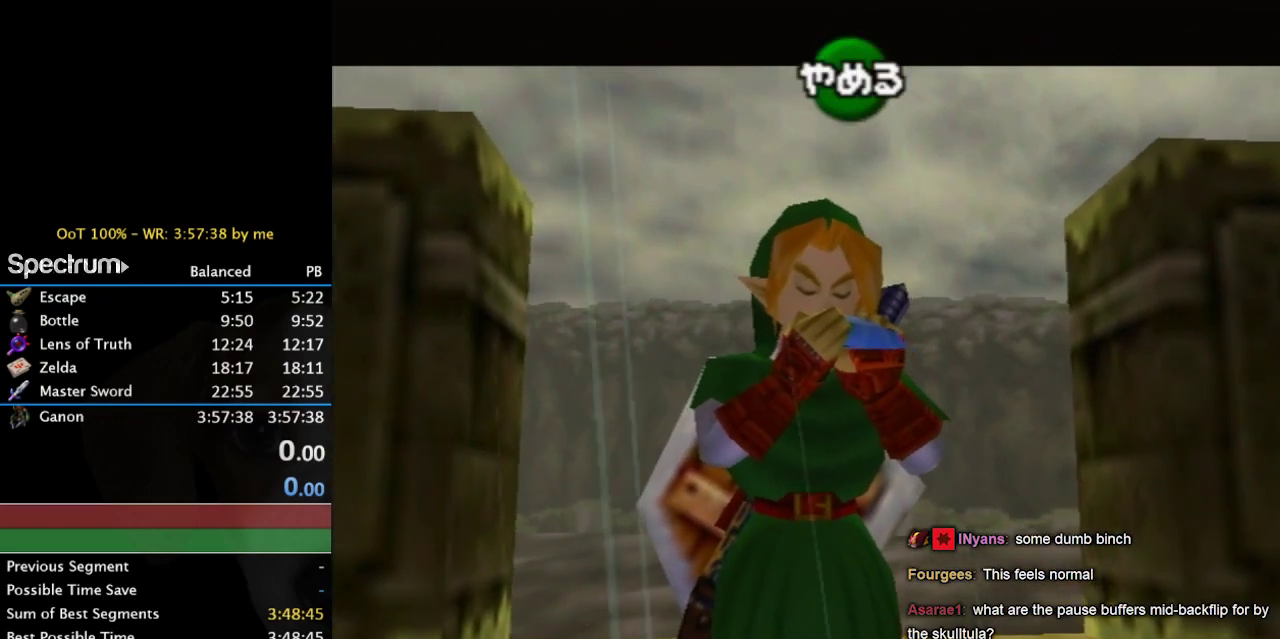
{"buttons": [], "left_stick": "center", "right_stick": "center", "events": []}
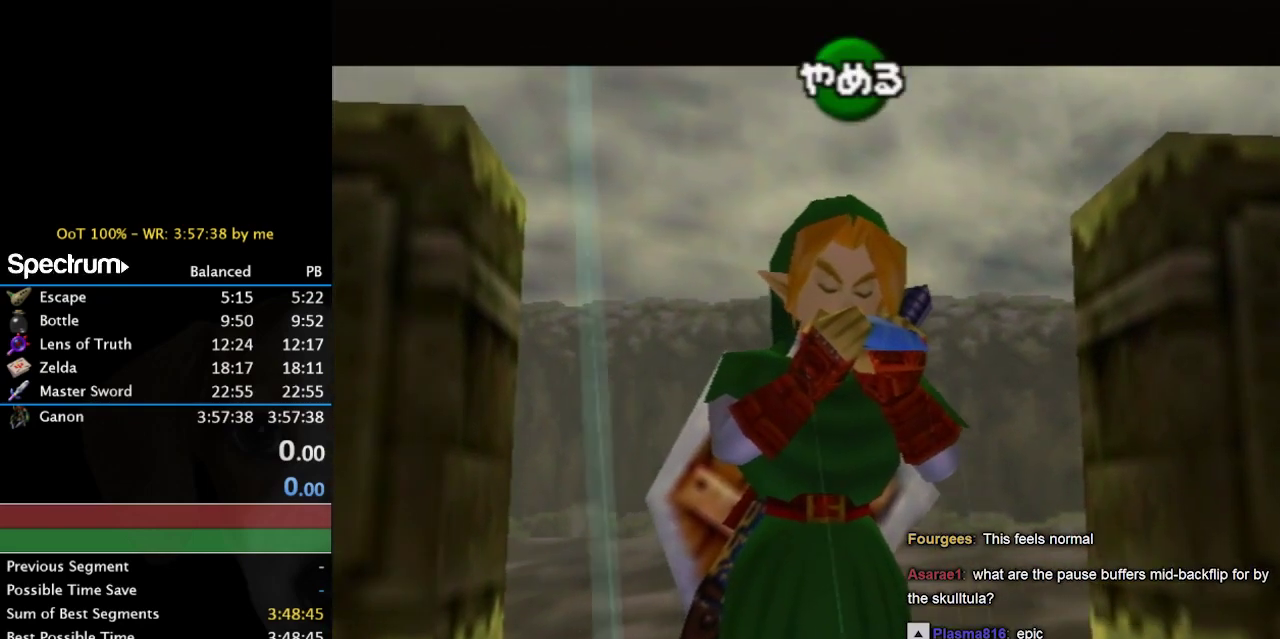
{"buttons": [], "left_stick": "center", "right_stick": "center", "events": []}
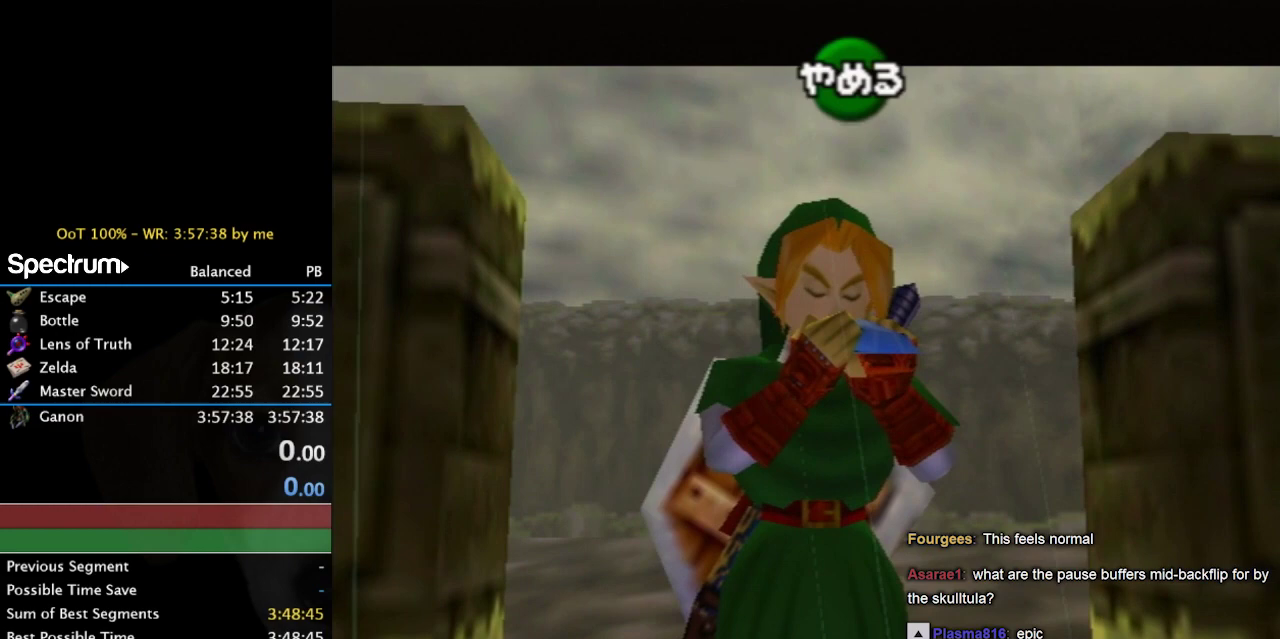
{"buttons": [], "left_stick": "center", "right_stick": "center", "events": []}
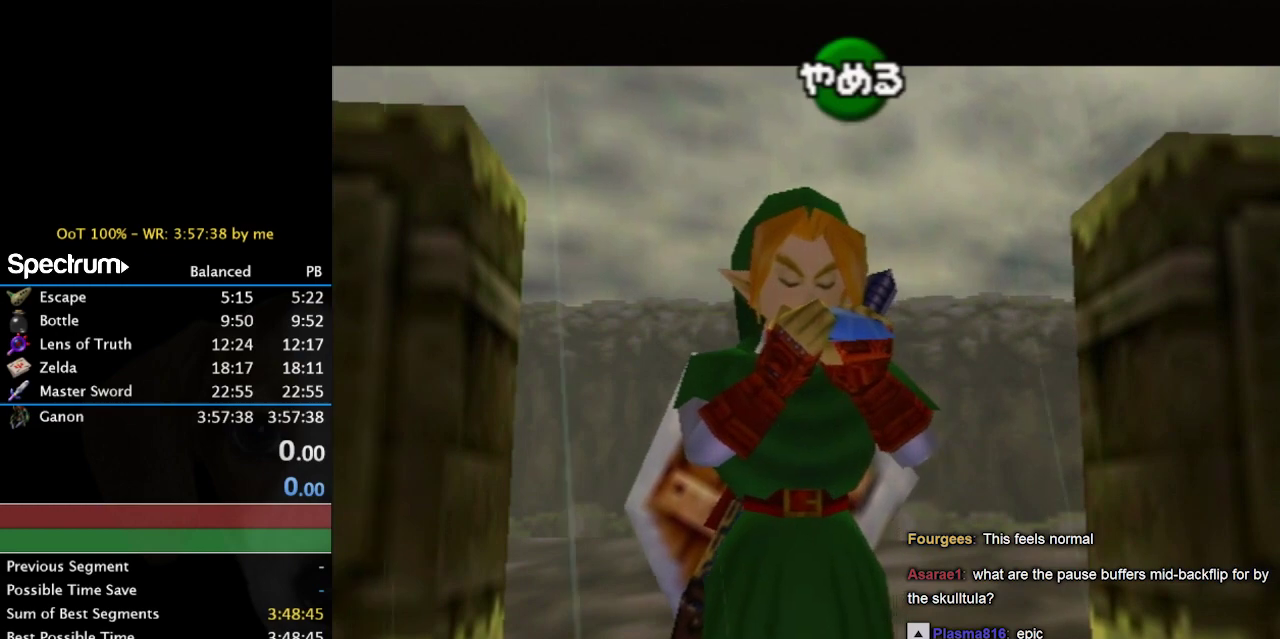
{"buttons": ["X", "Z"], "left_stick": "center", "right_stick": "center", "events": [[67, "X", "down"], [133, "Z", "down"], [200, "X", "up"], [300, "Z", "up"], [300, "right_stick", "up"], [433, "X", "down"], [433, "right_stick", "center"], [500, "Z", "down"]]}
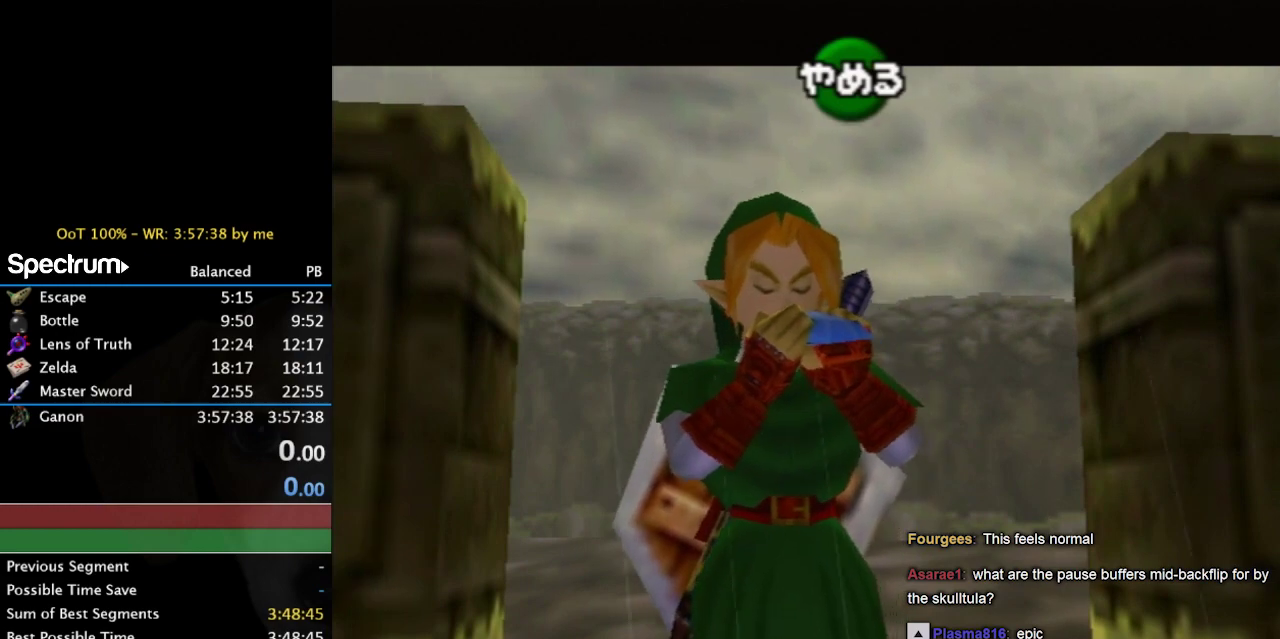
{"buttons": [], "left_stick": "center", "right_stick": "center", "events": [[67, "X", "up"], [133, "Z", "up"], [167, "right_stick", "up"], [267, "right_stick", "center"]]}
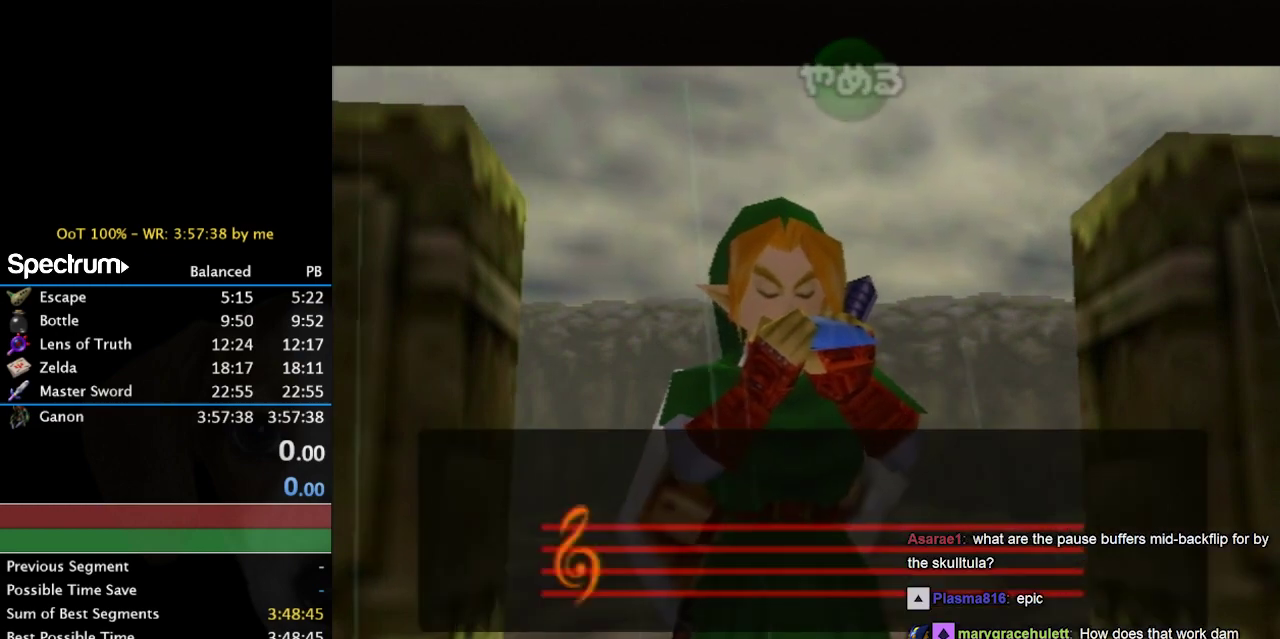
{"buttons": [], "left_stick": "center", "right_stick": "center", "events": []}
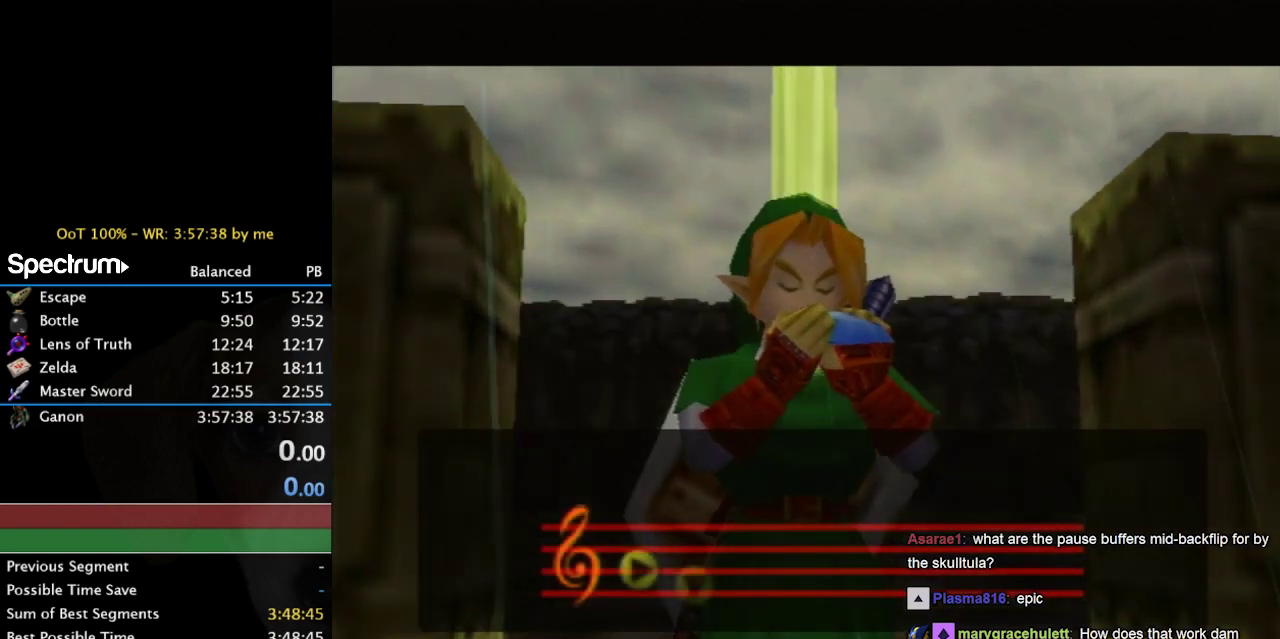
{"buttons": [], "left_stick": "center", "right_stick": "center", "events": []}
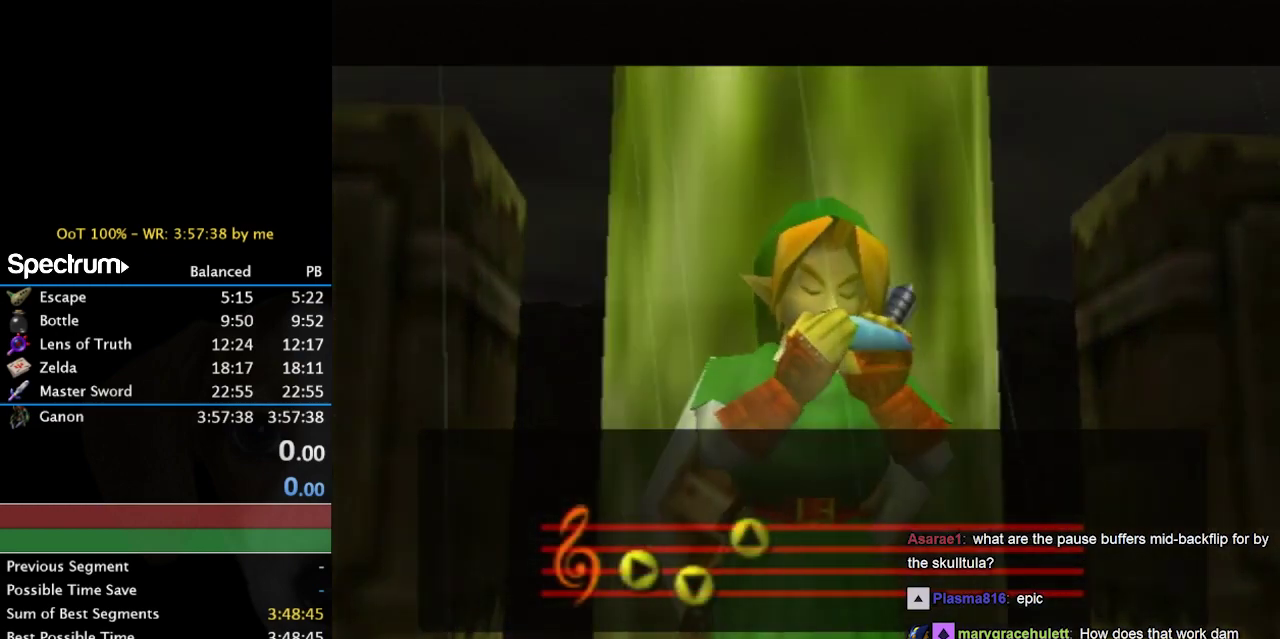
{"buttons": [], "left_stick": "center", "right_stick": "center", "events": []}
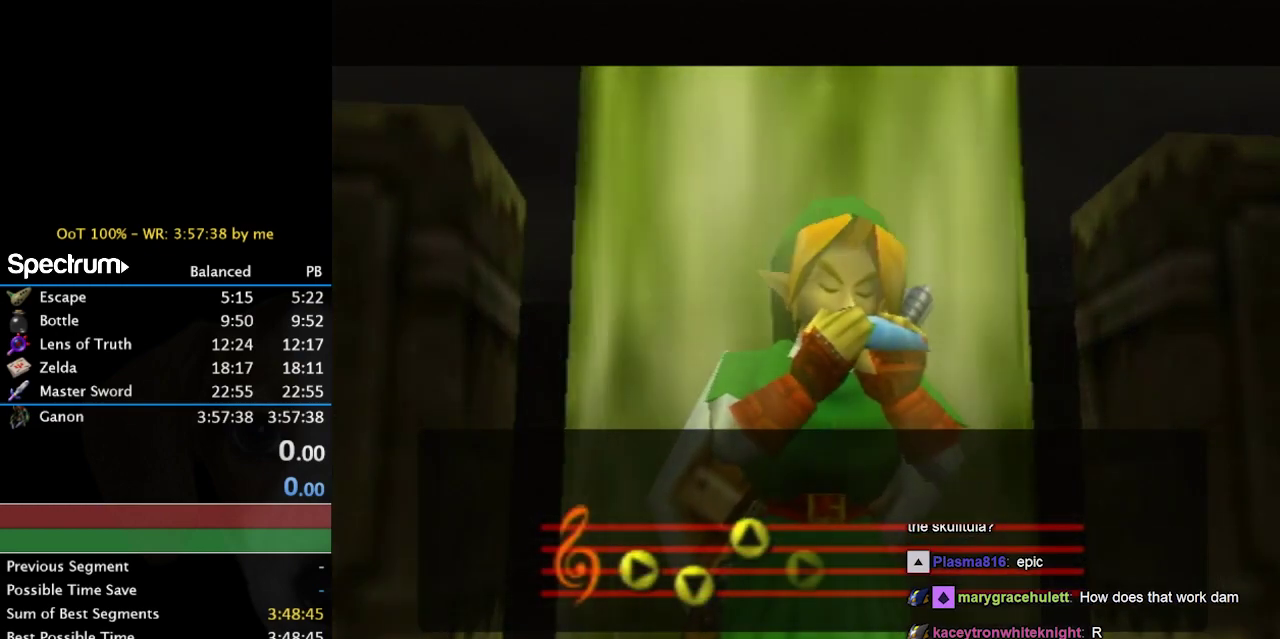
{"buttons": [], "left_stick": "center", "right_stick": "center", "events": []}
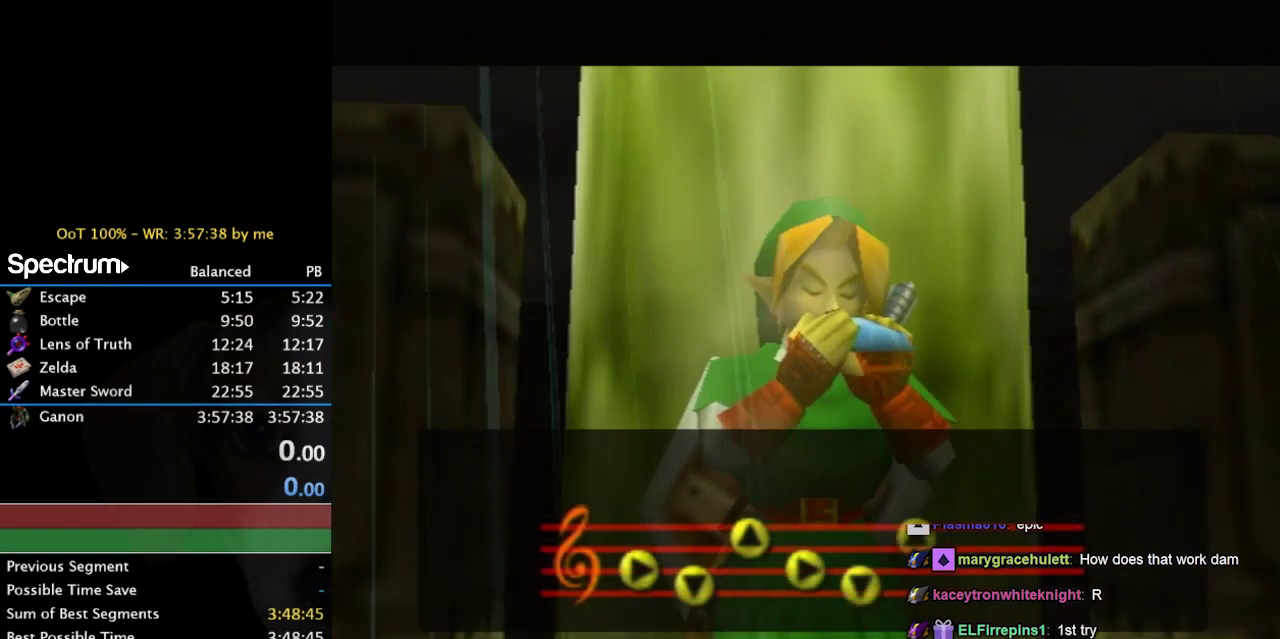
{"buttons": [], "left_stick": "center", "right_stick": "center", "events": []}
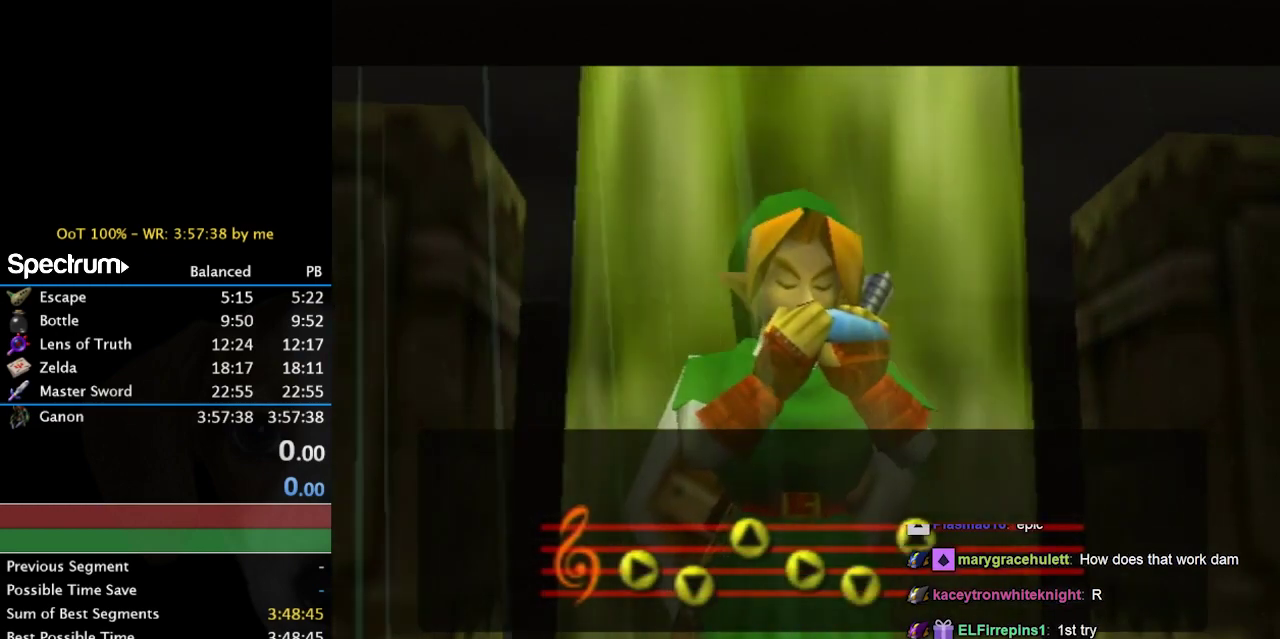
{"buttons": [], "left_stick": "center", "right_stick": "center", "events": [[267, "Z", "down"], [333, "right_stick", "down"], [500, "Z", "up"], [500, "right_stick", "center"]]}
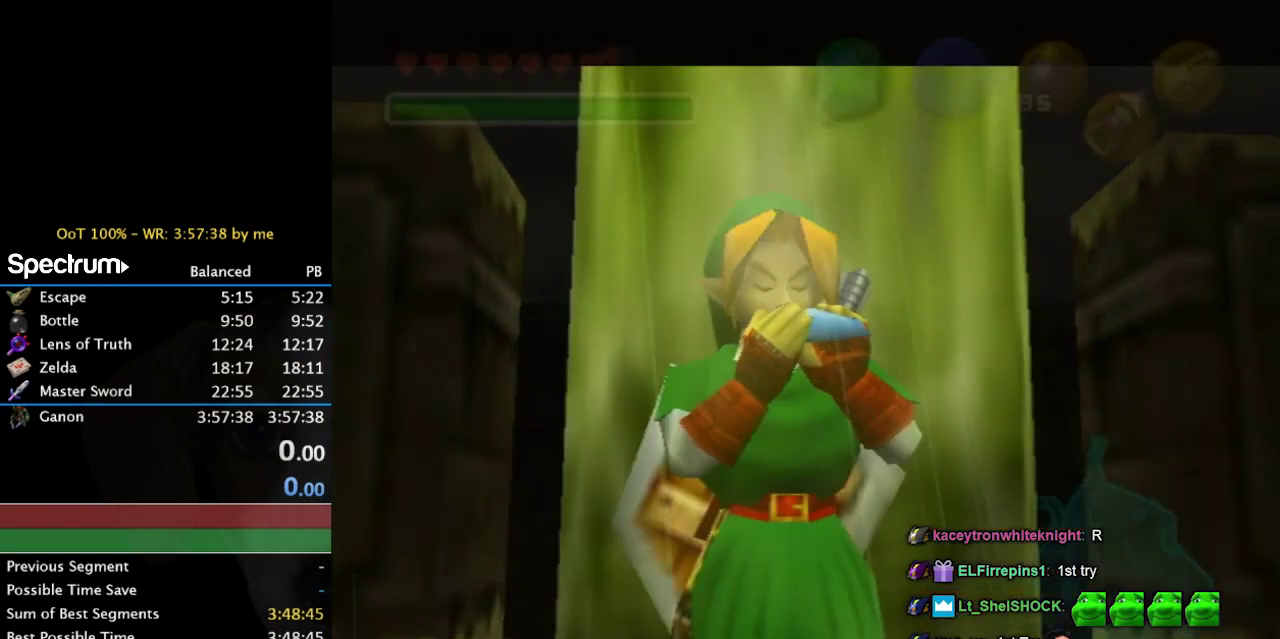
{"buttons": [], "left_stick": "up-left", "right_stick": "center", "events": [[367, "left_stick", "up-left"]]}
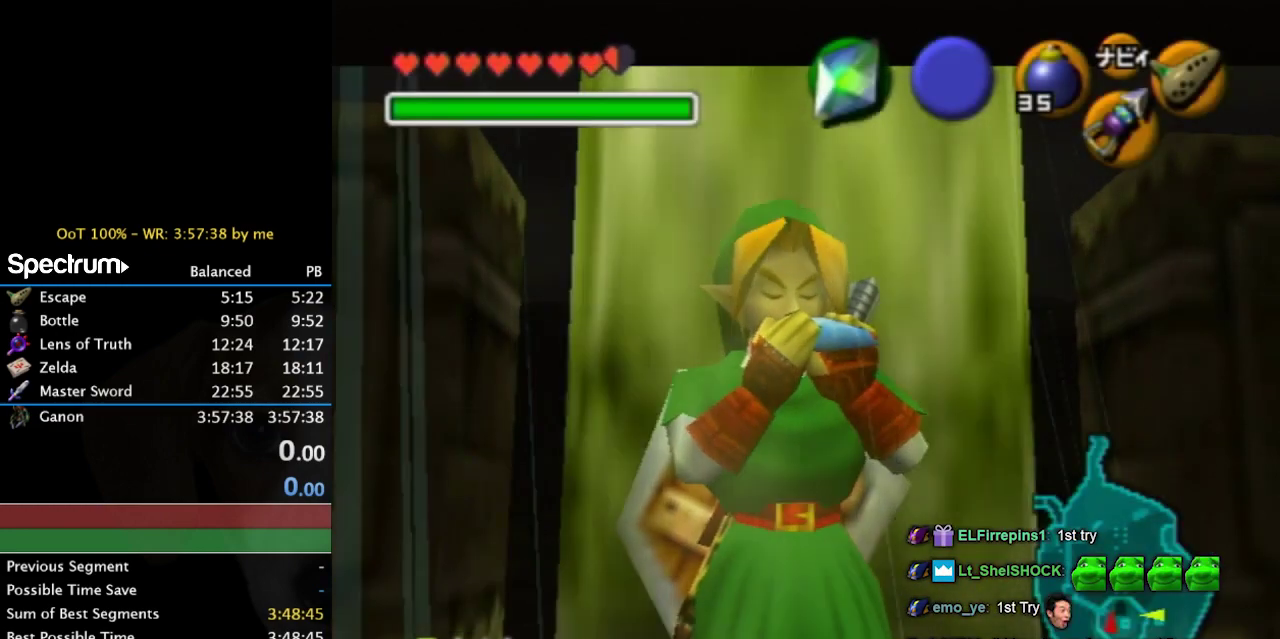
{"buttons": [], "left_stick": "up-left", "right_stick": "center", "events": [[33, "right_stick", "down"], [200, "right_stick", "center"]]}
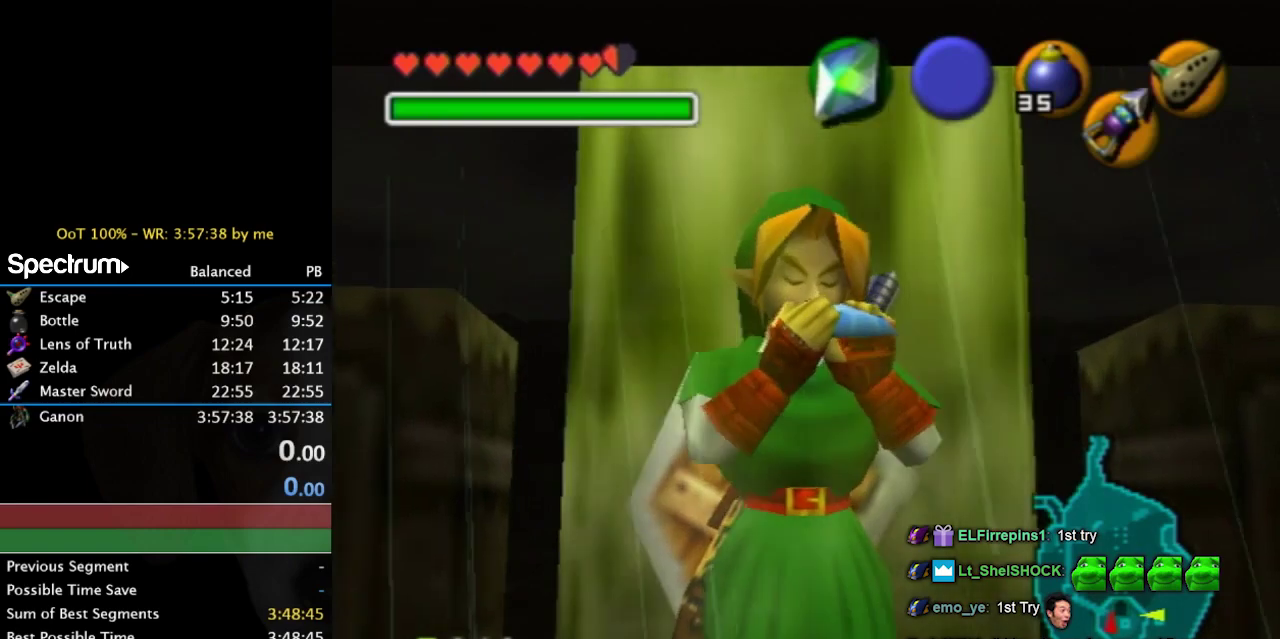
{"buttons": [], "left_stick": "center", "right_stick": "center", "events": [[67, "R1", "down"], [67, "left_stick", "center"], [200, "right_stick", "down"], [267, "right_stick", "center"], [300, "R1", "up"]]}
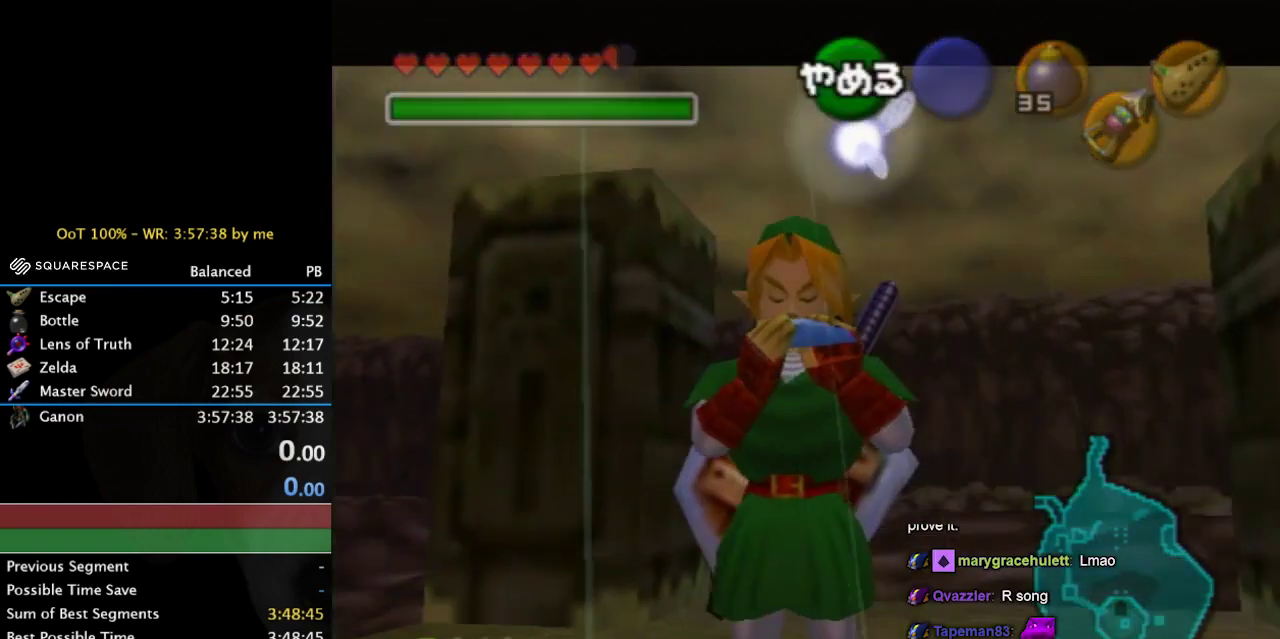
{"buttons": [], "left_stick": "center", "right_stick": "center", "events": [[167, "X", "down"], [267, "Z", "down"], [300, "X", "up"], [400, "Z", "up"], [400, "right_stick", "up"], [467, "right_stick", "center"]]}
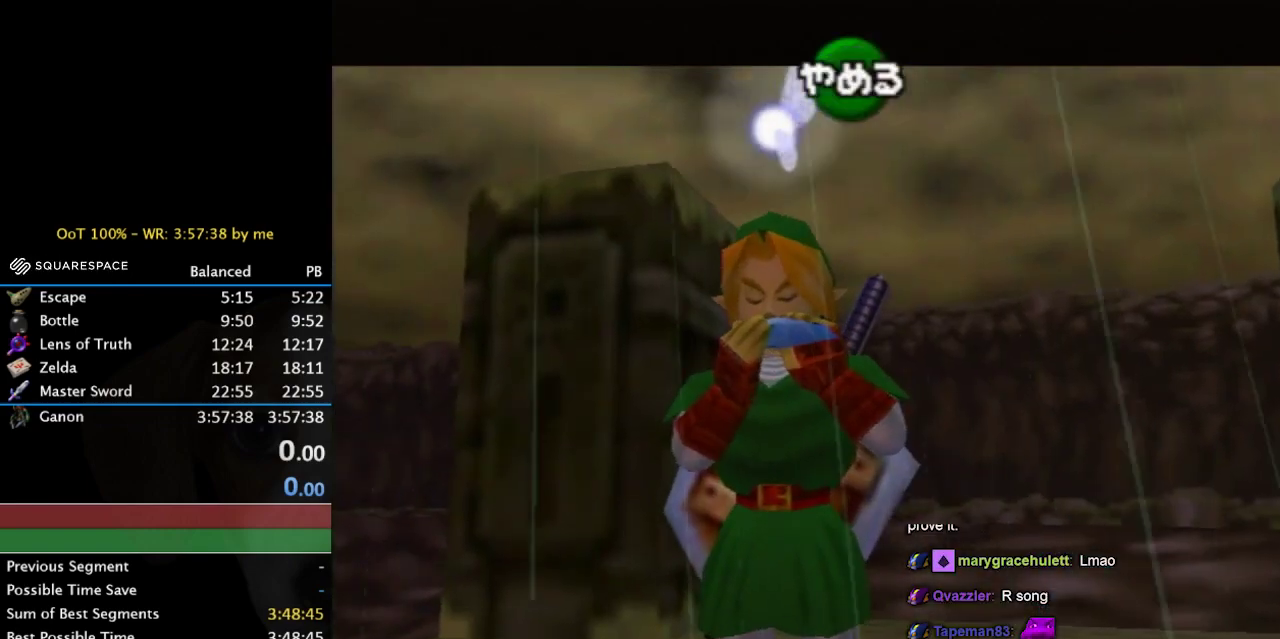
{"buttons": [], "left_stick": "center", "right_stick": "center", "events": [[67, "X", "down"], [133, "Z", "down"], [200, "X", "up"], [267, "Z", "up"], [267, "right_stick", "up"], [400, "right_stick", "center"]]}
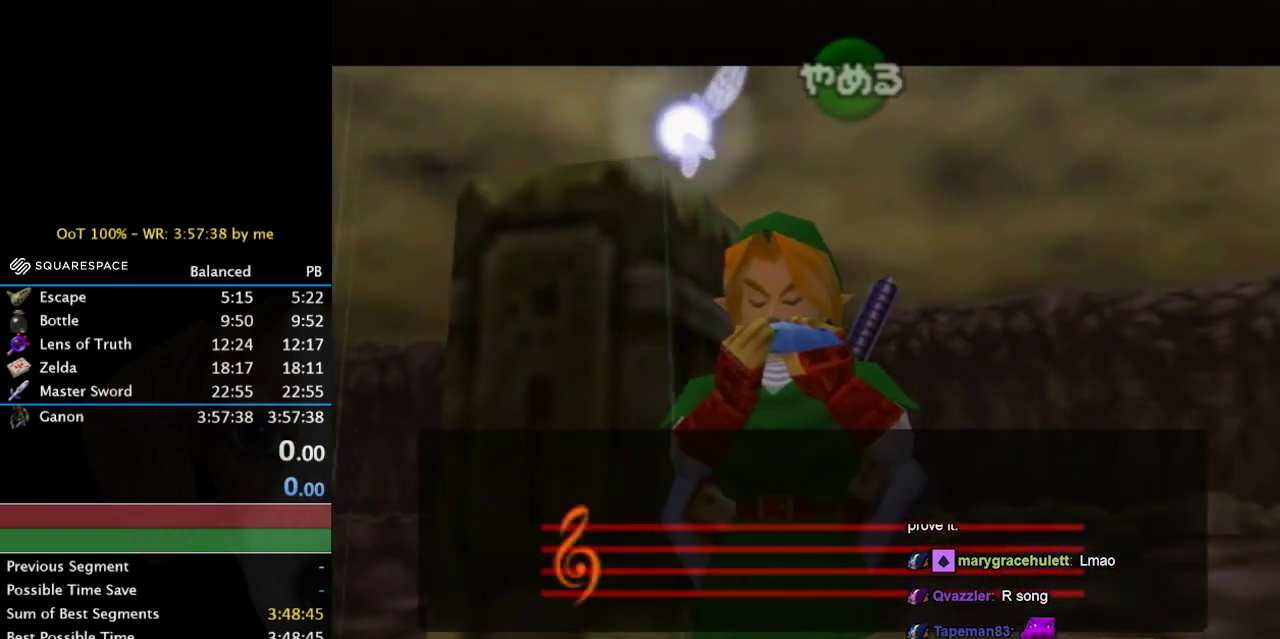
{"buttons": ["Z"], "left_stick": "center", "right_stick": "down", "events": [[433, "Z", "down"], [500, "right_stick", "down"]]}
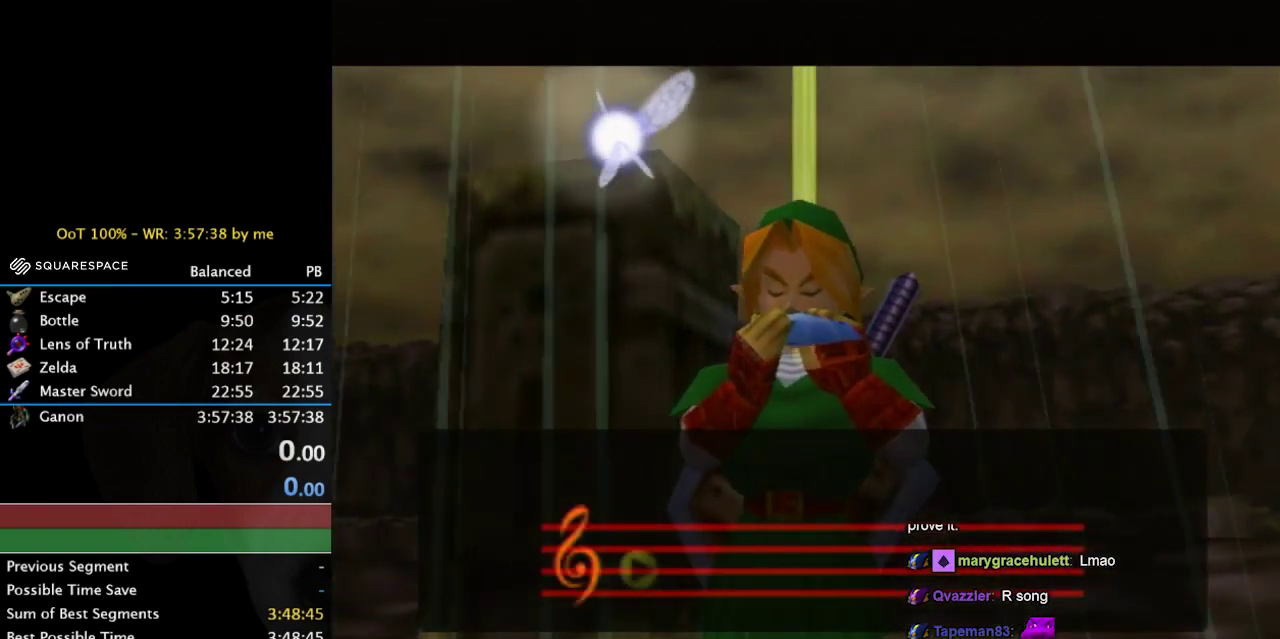
{"buttons": [], "left_stick": "center", "right_stick": "center", "events": [[167, "Z", "up"], [167, "right_stick", "center"]]}
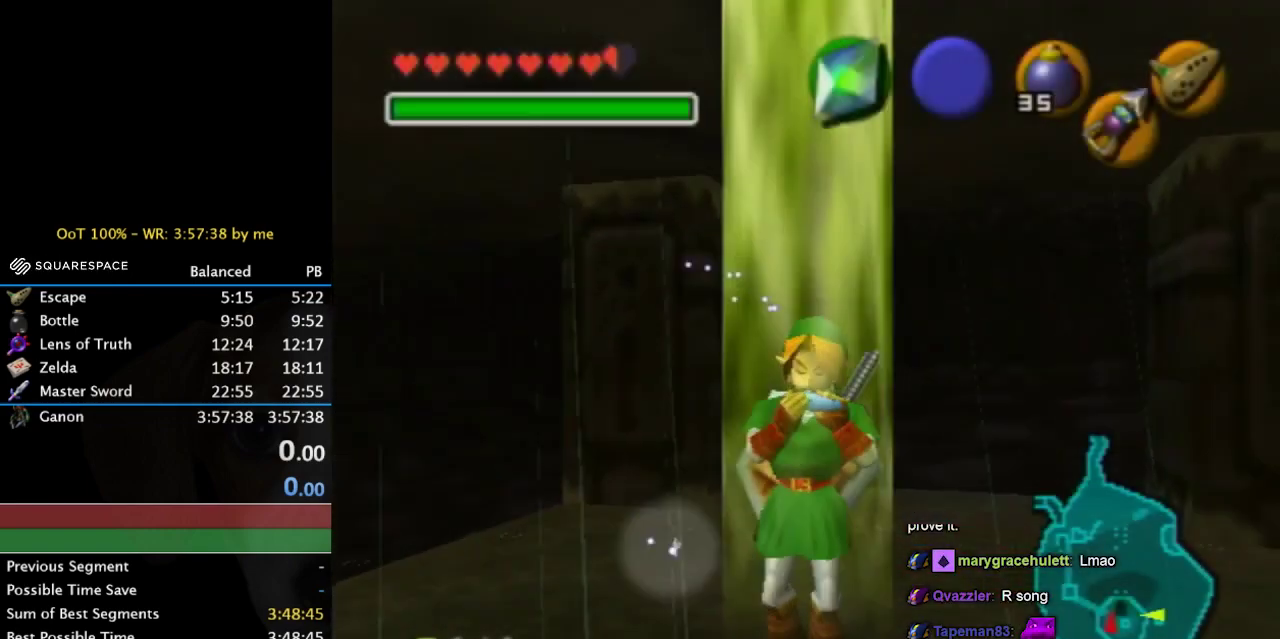
{"buttons": [], "left_stick": "center", "right_stick": "center", "events": [[233, "X", "down"], [333, "X", "up"], [400, "X", "down"], [500, "X", "up"]]}
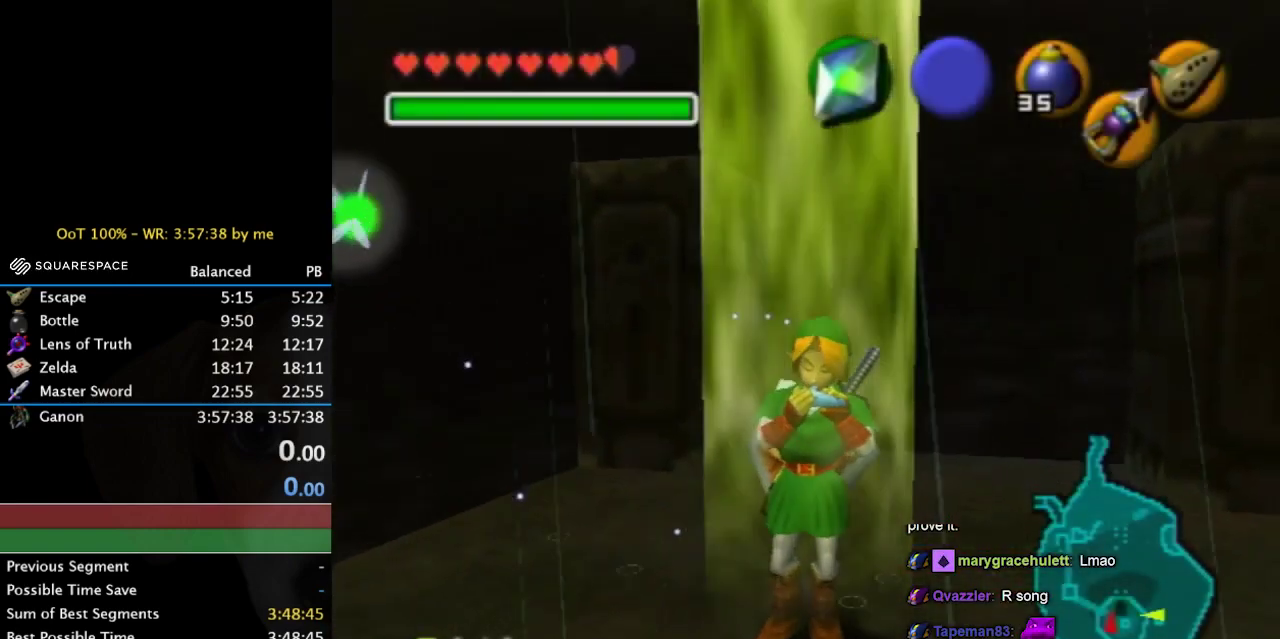
{"buttons": [], "left_stick": "up-left", "right_stick": "center", "events": [[100, "left_stick", "up-left"], [133, "right_stick", "down"], [300, "right_stick", "center"]]}